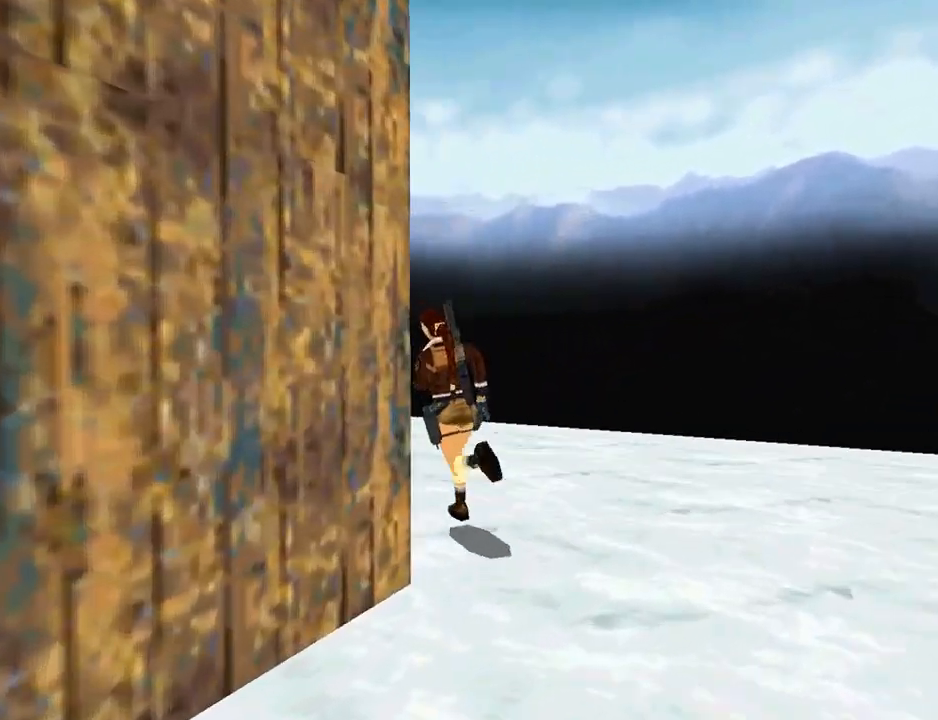
Gameplay with a controller (PlayStation layout); each line is a JSON object with the inputs held at the frame after it. "events" lists button and stick changes between this image and that frame as [ms after this image, input, new state], when the widget could be followed in between. Not read: R1.
{"buttons": ["SQUARE", "DPAD_UP", "DPAD_LEFT"], "left_stick": "center", "right_stick": "center", "events": [[33, "SQUARE", "down"]]}
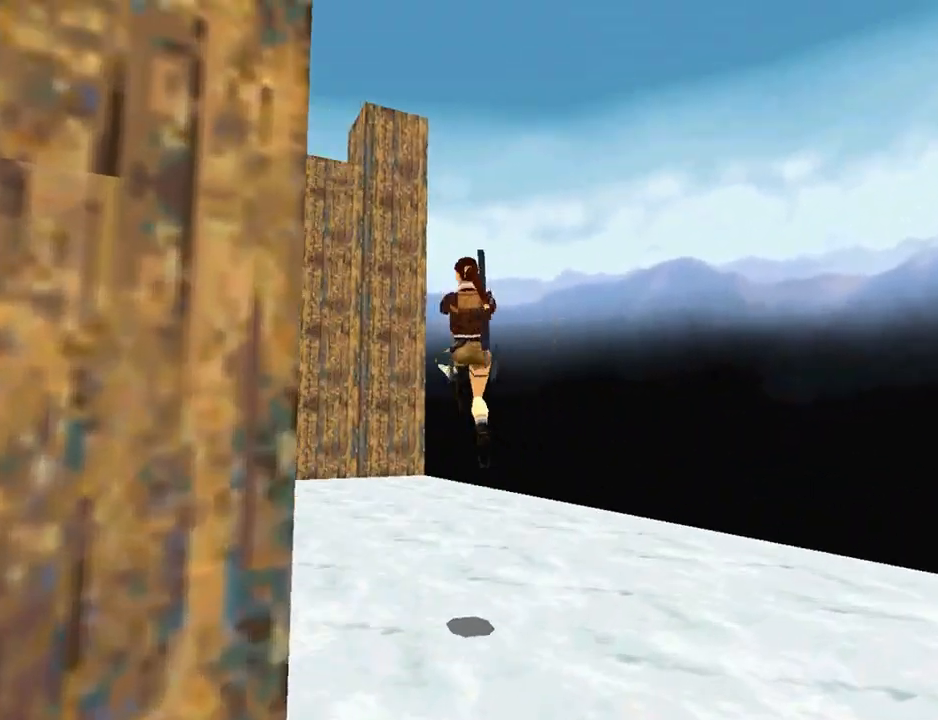
{"buttons": ["DPAD_UP"], "left_stick": "center", "right_stick": "center", "events": [[300, "DPAD_LEFT", "up"], [467, "SQUARE", "up"]]}
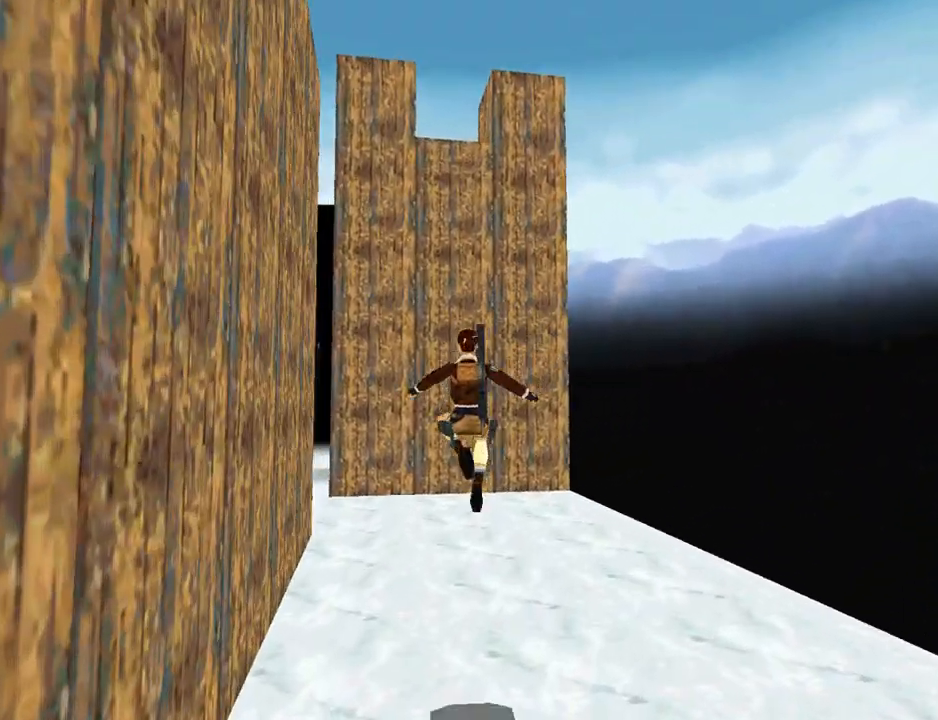
{"buttons": ["DPAD_LEFT"], "left_stick": "center", "right_stick": "center", "events": [[133, "DPAD_LEFT", "down"], [300, "DPAD_LEFT", "up"], [333, "DPAD_LEFT", "down"], [433, "DPAD_UP", "up"]]}
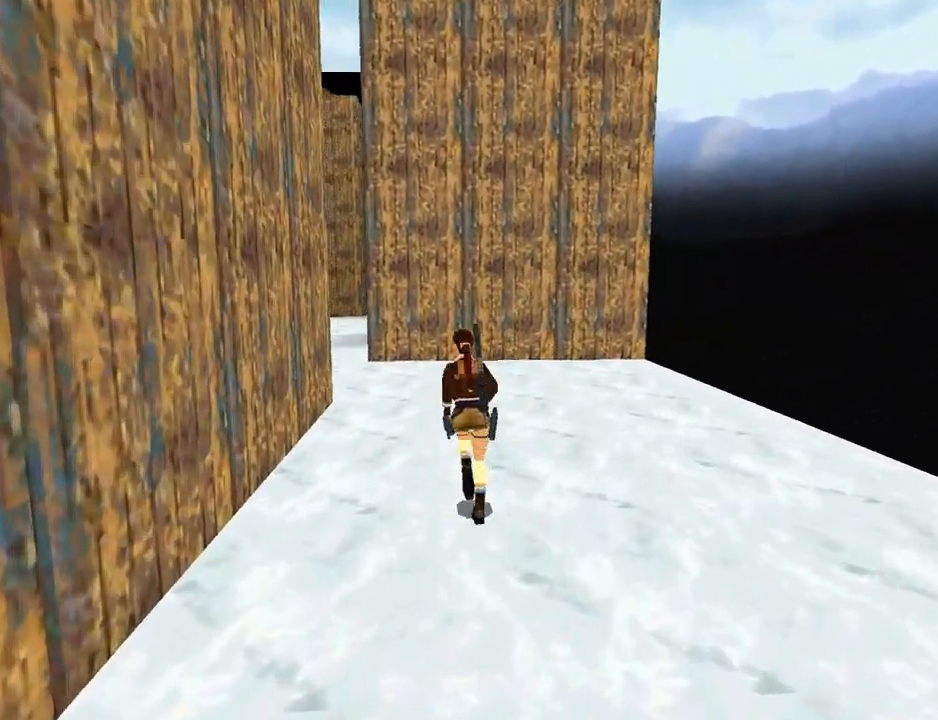
{"buttons": ["DPAD_LEFT"], "left_stick": "center", "right_stick": "center", "events": []}
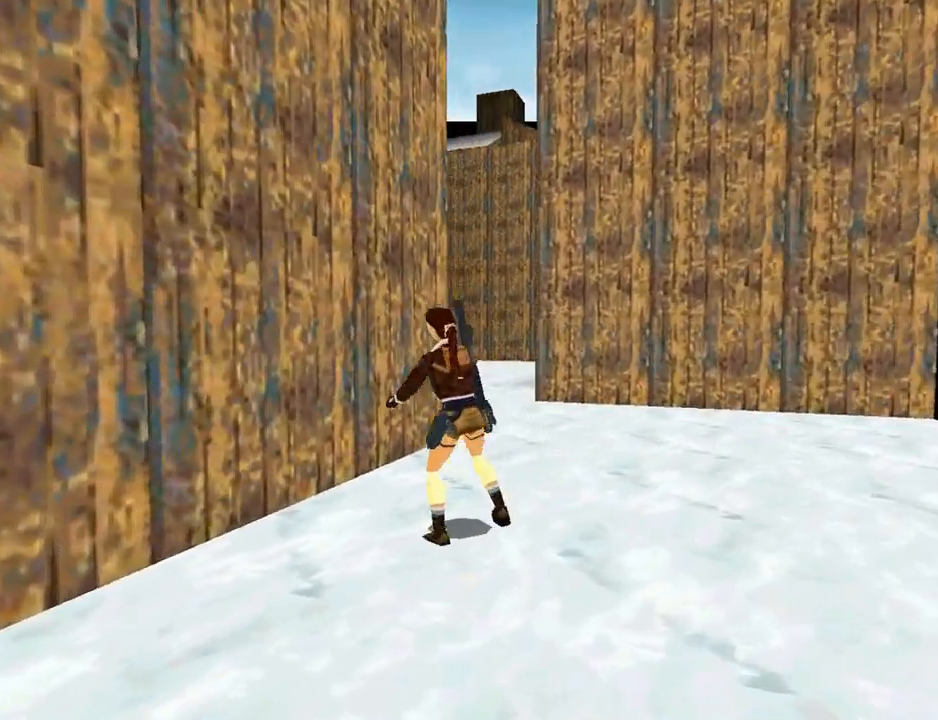
{"buttons": ["DPAD_LEFT"], "left_stick": "center", "right_stick": "center", "events": []}
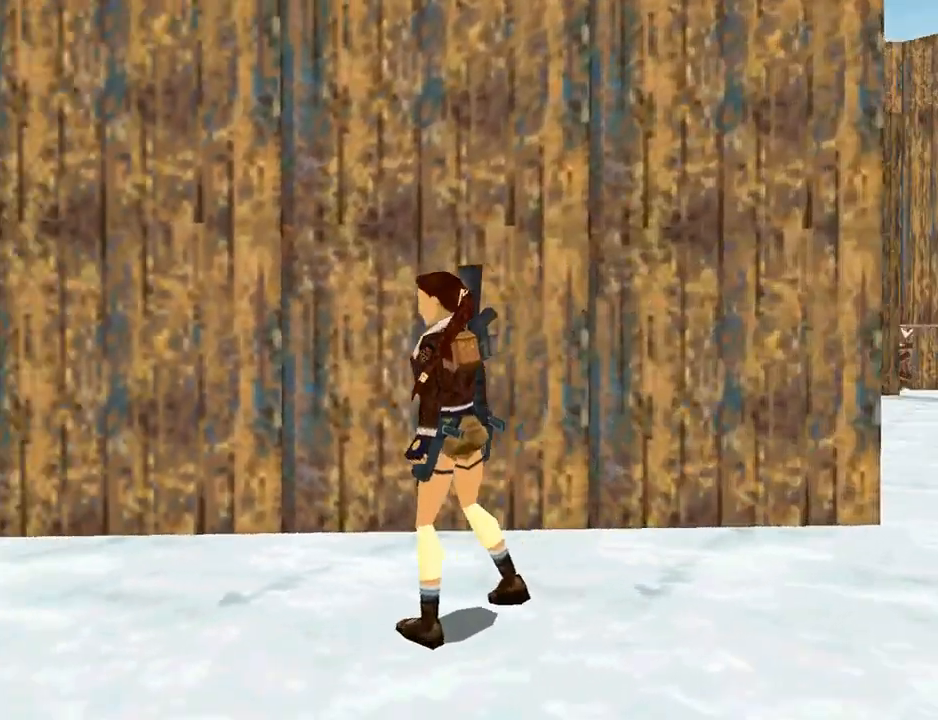
{"buttons": ["DPAD_UP", "DPAD_LEFT"], "left_stick": "center", "right_stick": "center", "events": [[133, "DPAD_LEFT", "up"], [133, "DPAD_UP", "down"], [467, "DPAD_LEFT", "down"]]}
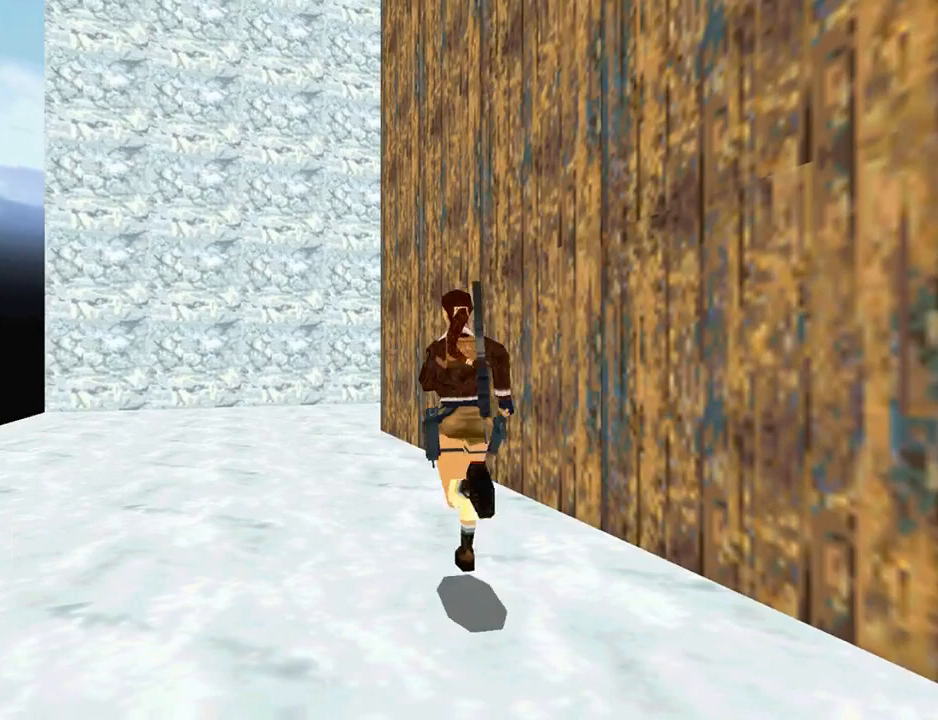
{"buttons": ["DPAD_UP"], "left_stick": "center", "right_stick": "center", "events": [[400, "DPAD_LEFT", "up"]]}
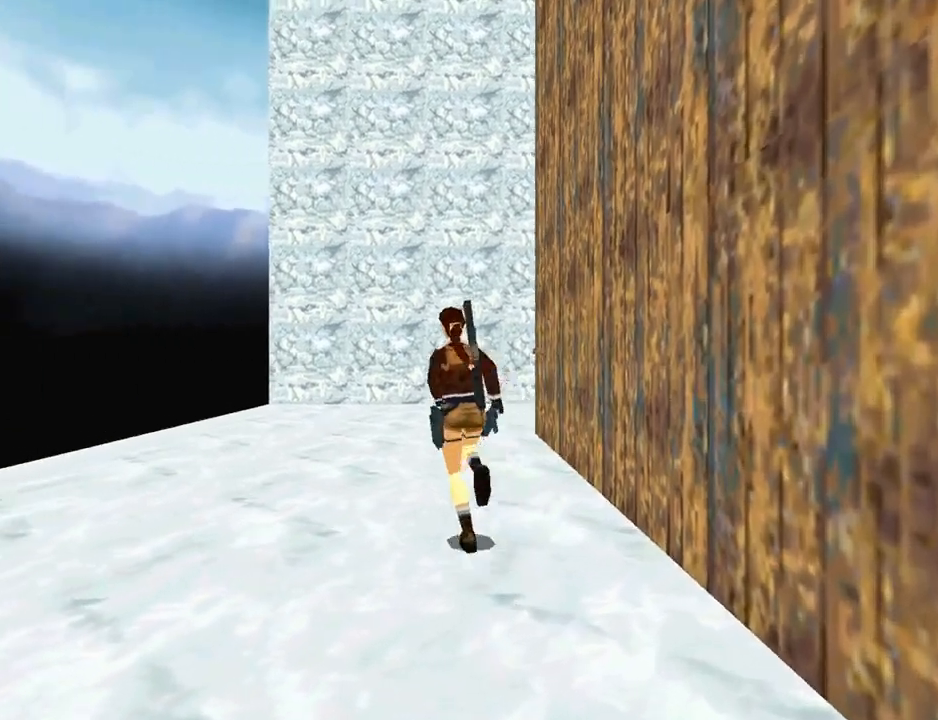
{"buttons": ["DPAD_UP"], "left_stick": "center", "right_stick": "center", "events": []}
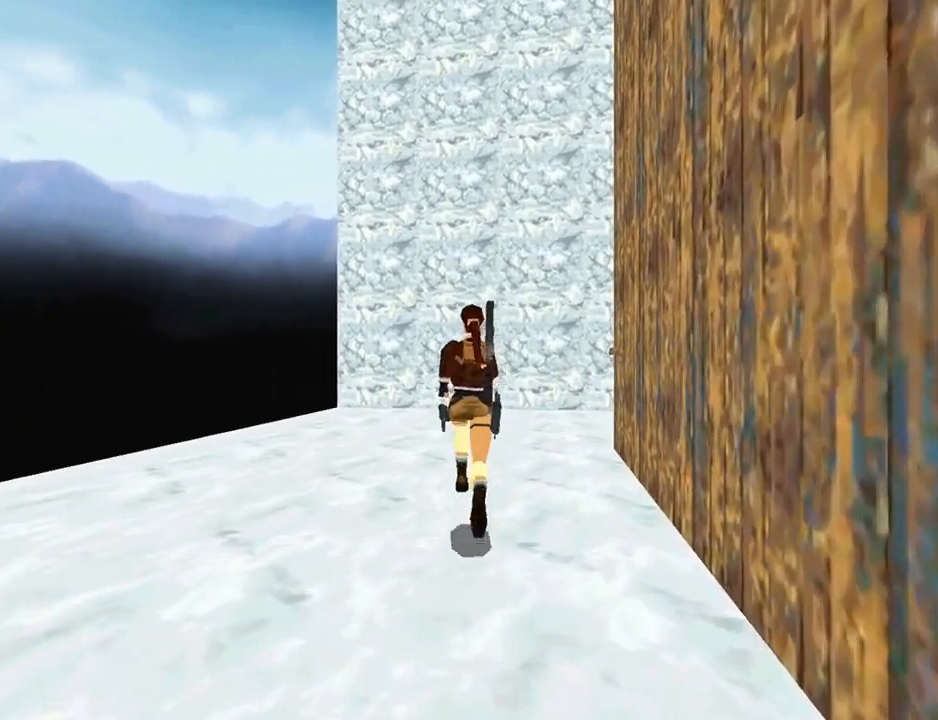
{"buttons": ["DPAD_UP", "DPAD_RIGHT"], "left_stick": "center", "right_stick": "center", "events": [[133, "DPAD_RIGHT", "down"]]}
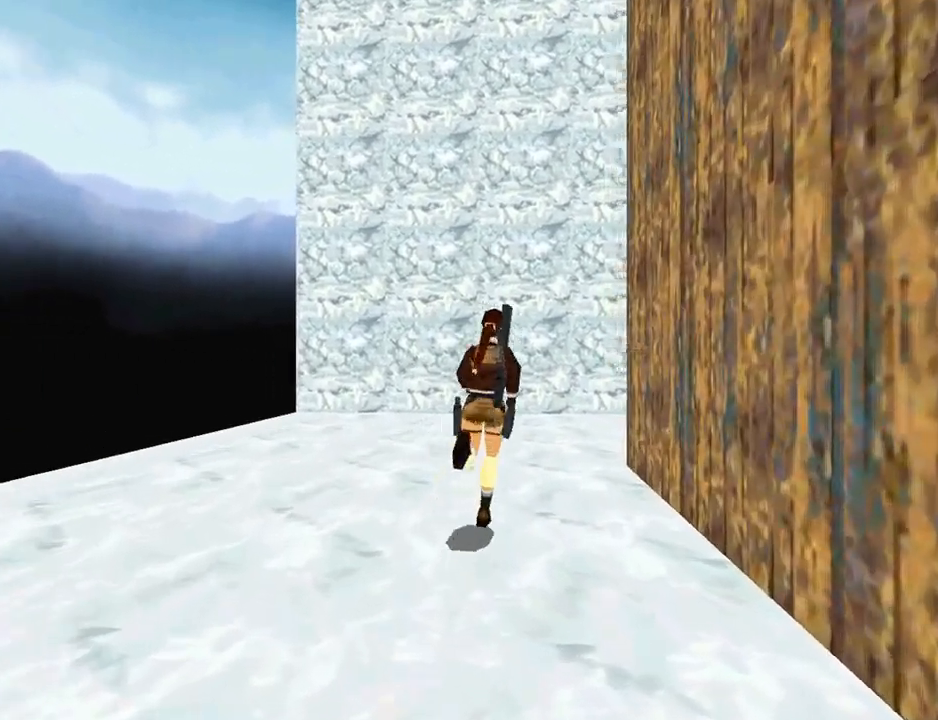
{"buttons": ["DPAD_RIGHT"], "left_stick": "center", "right_stick": "center", "events": [[267, "DPAD_UP", "up"]]}
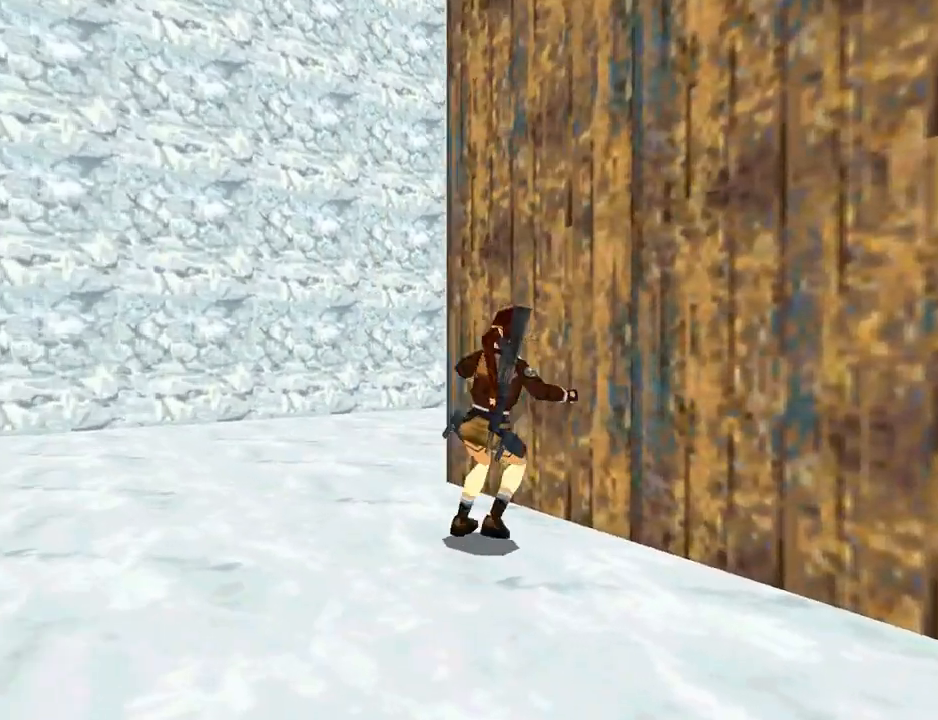
{"buttons": [], "left_stick": "center", "right_stick": "center", "events": [[100, "DPAD_RIGHT", "up"]]}
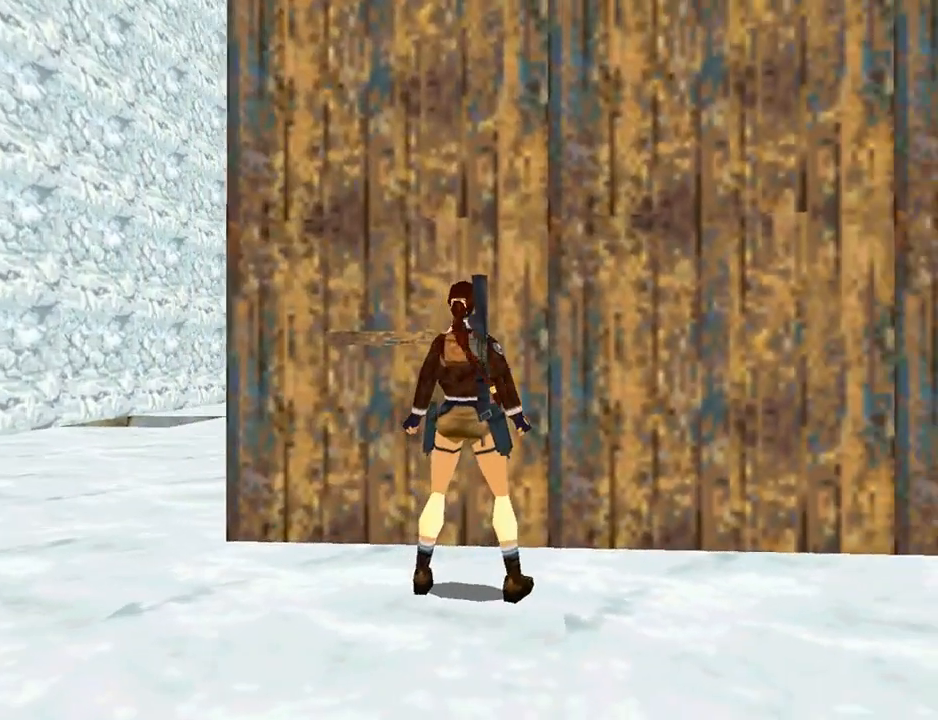
{"buttons": [], "left_stick": "center", "right_stick": "center", "events": []}
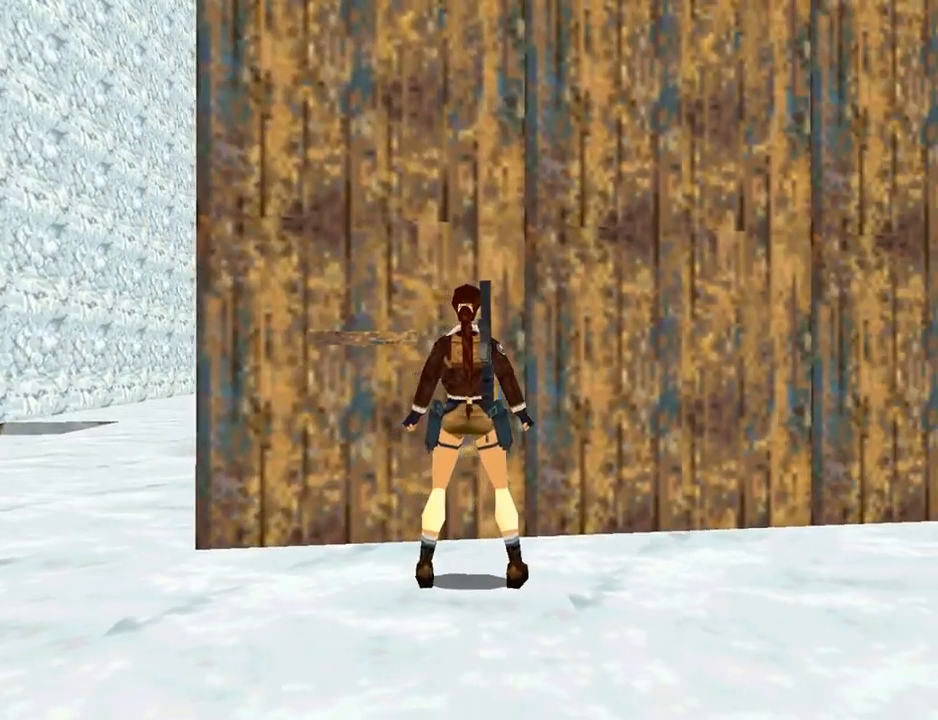
{"buttons": [], "left_stick": "center", "right_stick": "center", "events": [[200, "L2", "down"], [500, "L2", "up"]]}
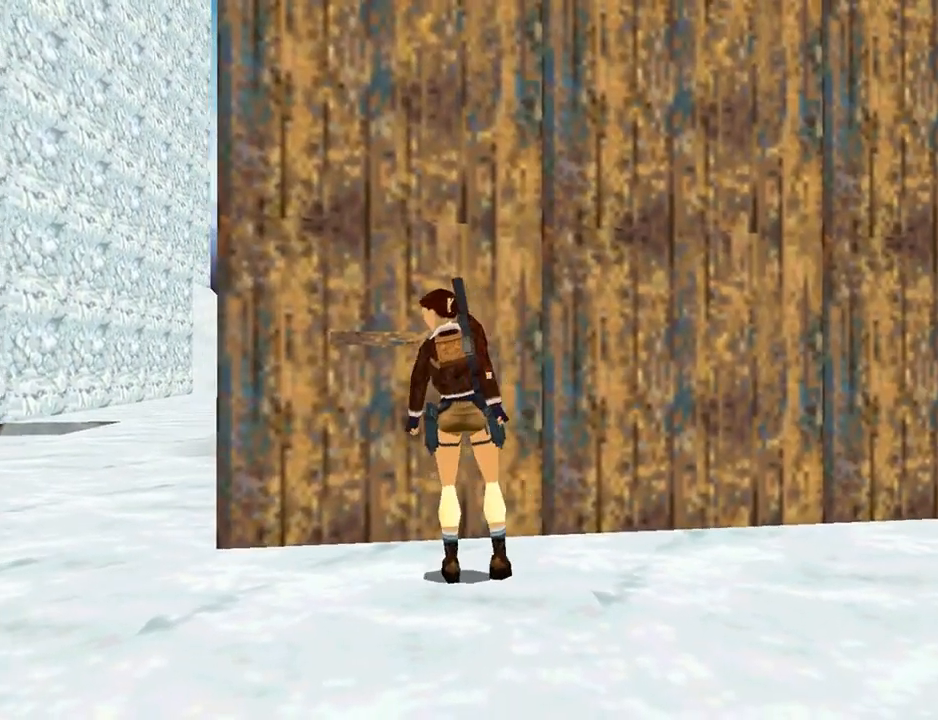
{"buttons": ["DPAD_UP", "DPAD_LEFT"], "left_stick": "center", "right_stick": "center", "events": [[167, "DPAD_UP", "down"], [233, "DPAD_LEFT", "down"]]}
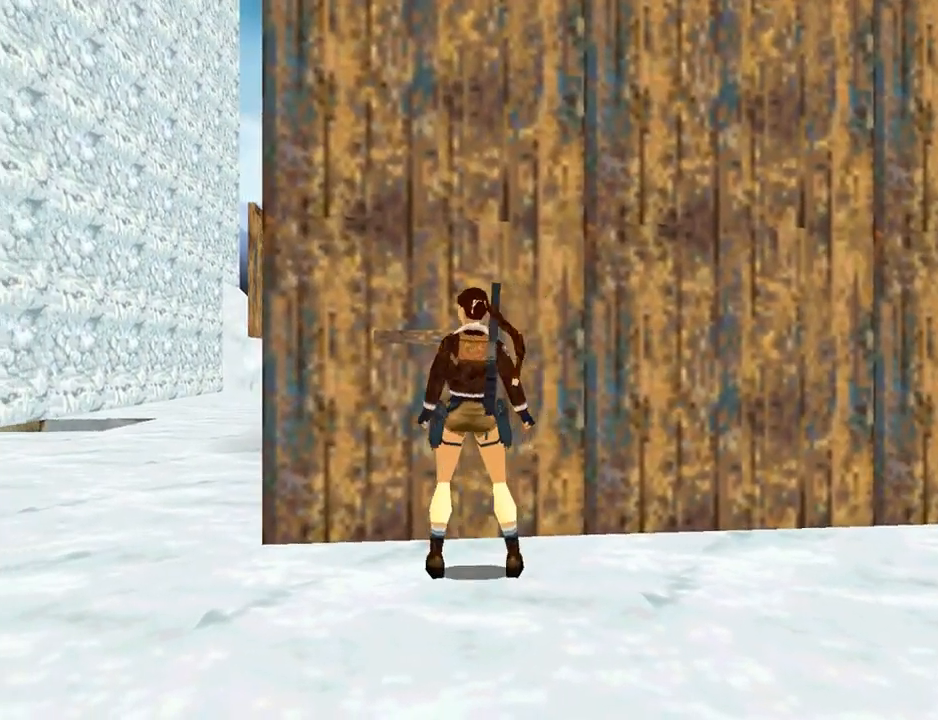
{"buttons": ["CROSS"], "left_stick": "center", "right_stick": "center", "events": [[100, "DPAD_LEFT", "up"], [267, "DPAD_UP", "up"], [400, "CROSS", "down"]]}
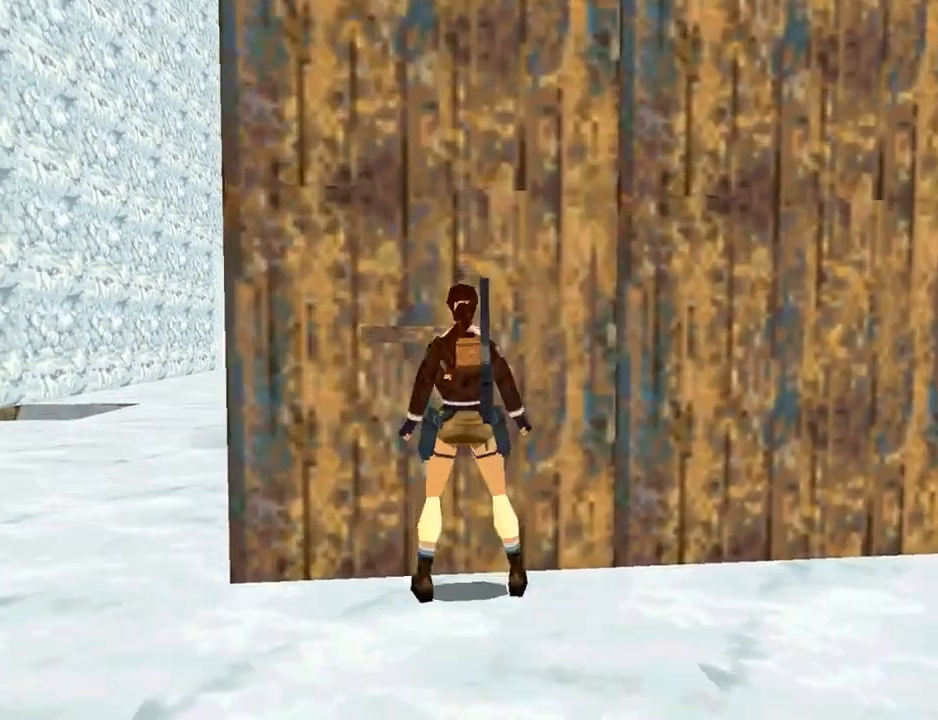
{"buttons": [], "left_stick": "center", "right_stick": "center", "events": [[167, "CROSS", "up"]]}
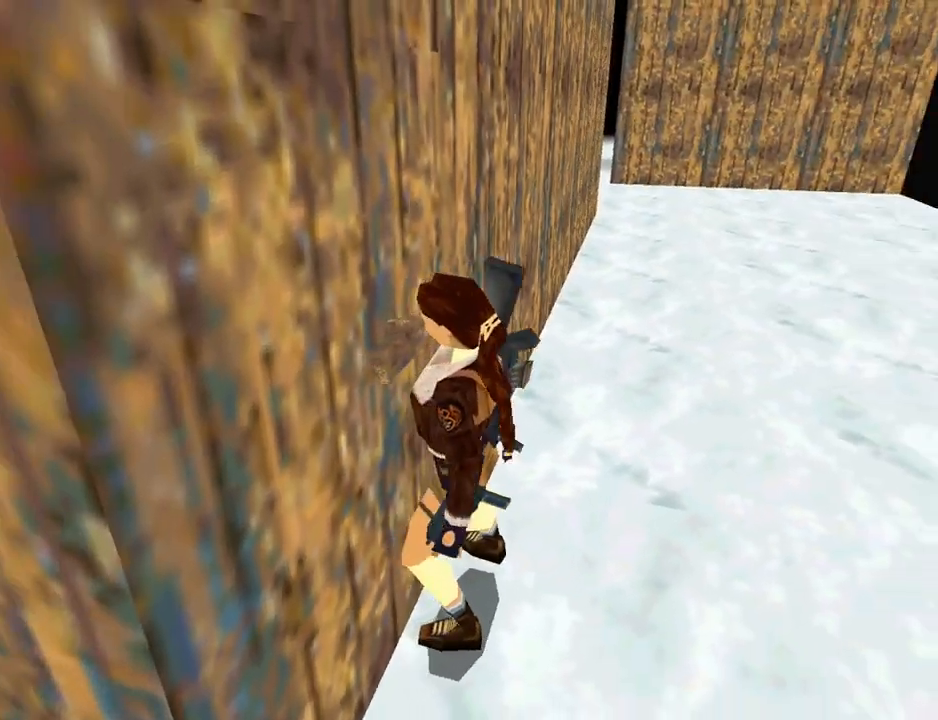
{"buttons": [], "left_stick": "center", "right_stick": "center", "events": []}
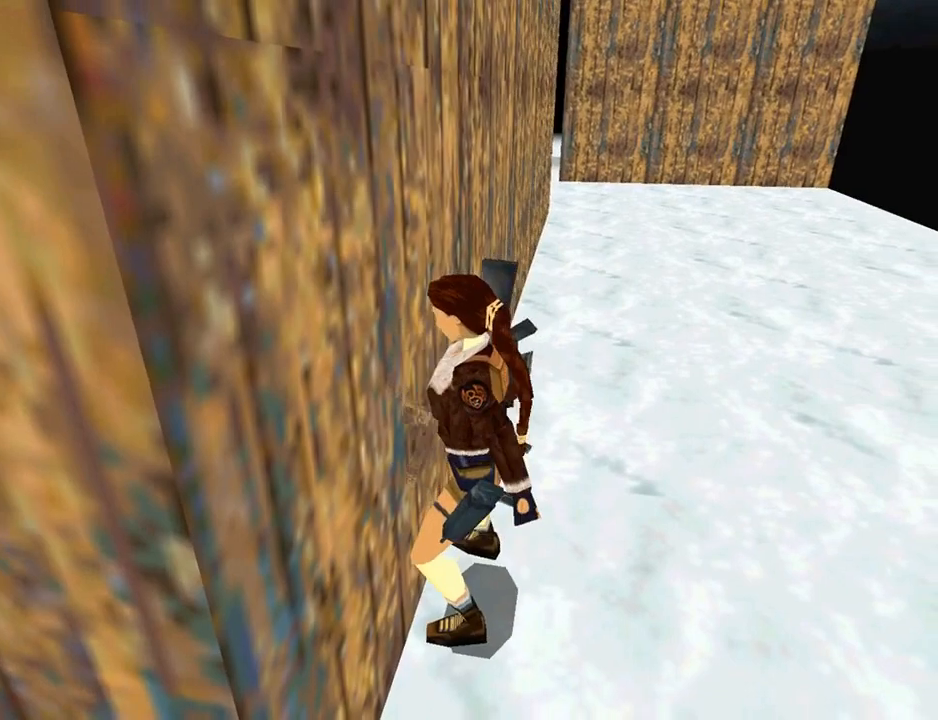
{"buttons": [], "left_stick": "center", "right_stick": "center", "events": []}
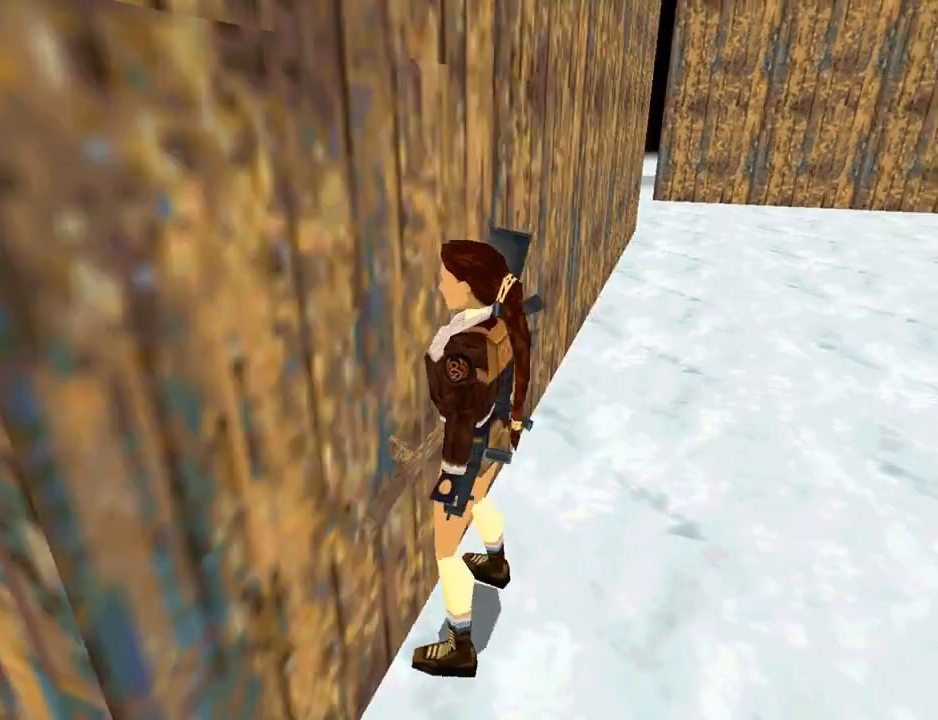
{"buttons": ["DPAD_LEFT"], "left_stick": "center", "right_stick": "center", "events": [[300, "DPAD_LEFT", "down"]]}
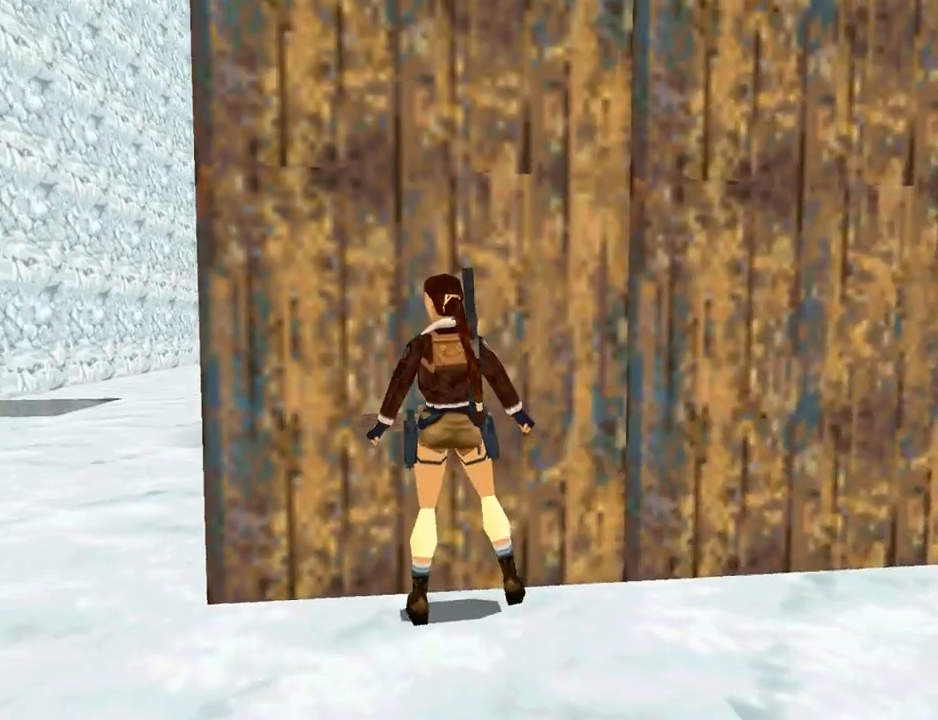
{"buttons": ["DPAD_UP", "DPAD_LEFT"], "left_stick": "center", "right_stick": "center", "events": [[500, "DPAD_UP", "down"]]}
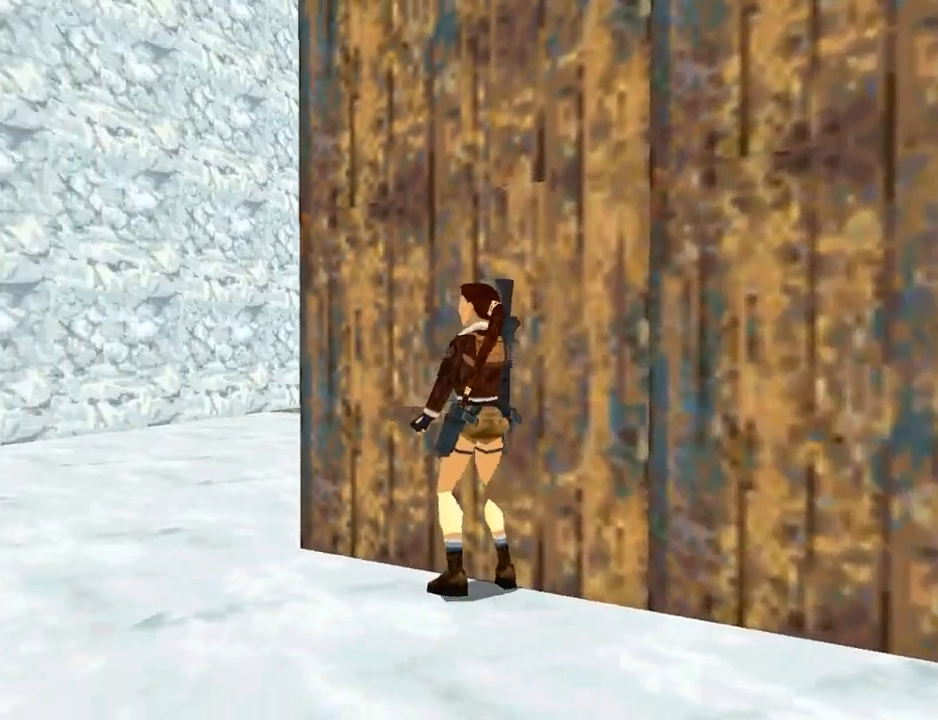
{"buttons": ["DPAD_UP", "DPAD_RIGHT"], "left_stick": "center", "right_stick": "center", "events": [[100, "DPAD_LEFT", "up"], [233, "DPAD_RIGHT", "down"]]}
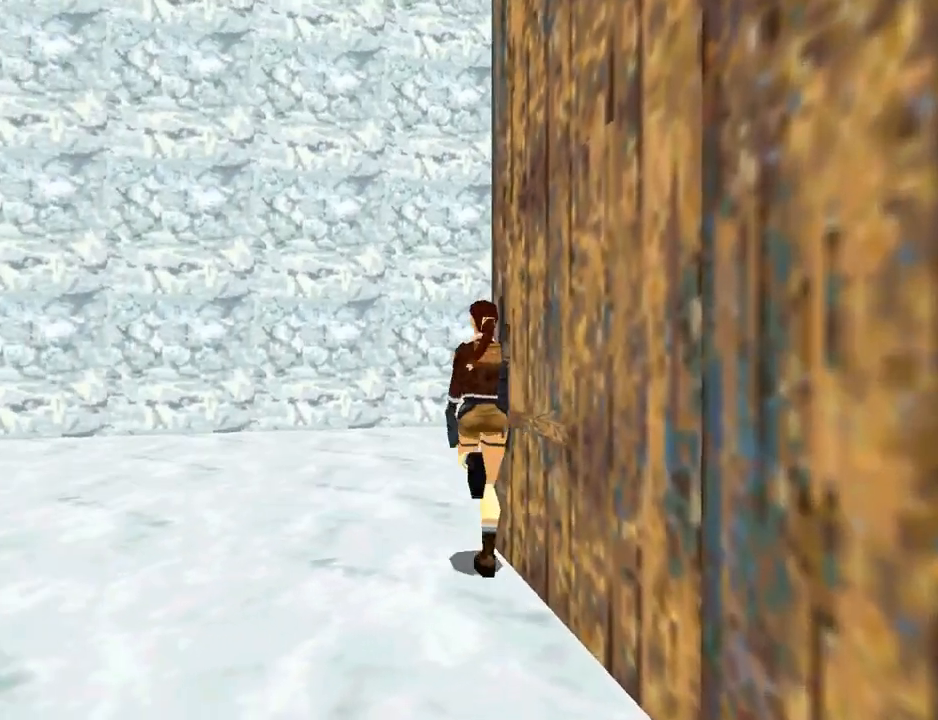
{"buttons": ["SQUARE", "DPAD_UP", "DPAD_RIGHT"], "left_stick": "center", "right_stick": "center", "events": [[500, "SQUARE", "down"]]}
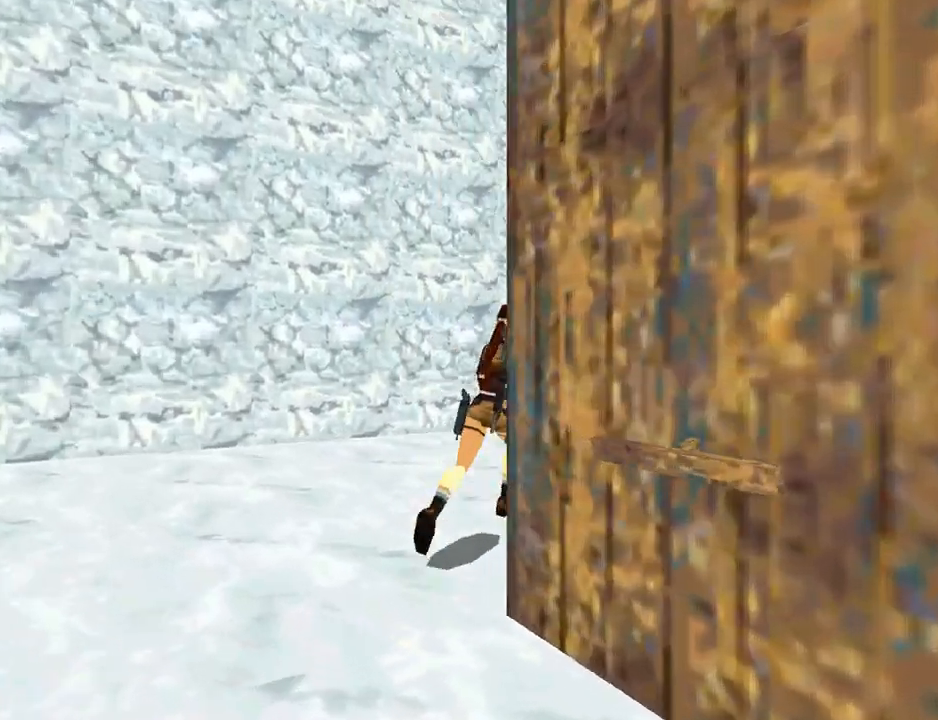
{"buttons": ["SQUARE", "DPAD_UP", "DPAD_RIGHT"], "left_stick": "center", "right_stick": "center", "events": []}
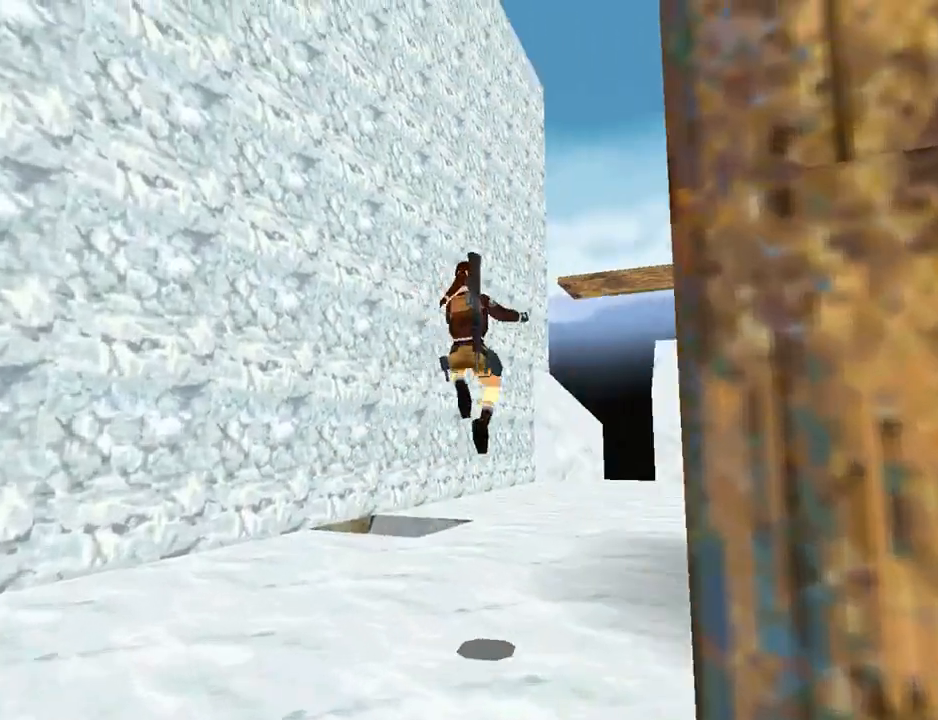
{"buttons": ["DPAD_UP"], "left_stick": "center", "right_stick": "center", "events": [[33, "DPAD_RIGHT", "up"], [267, "SQUARE", "up"]]}
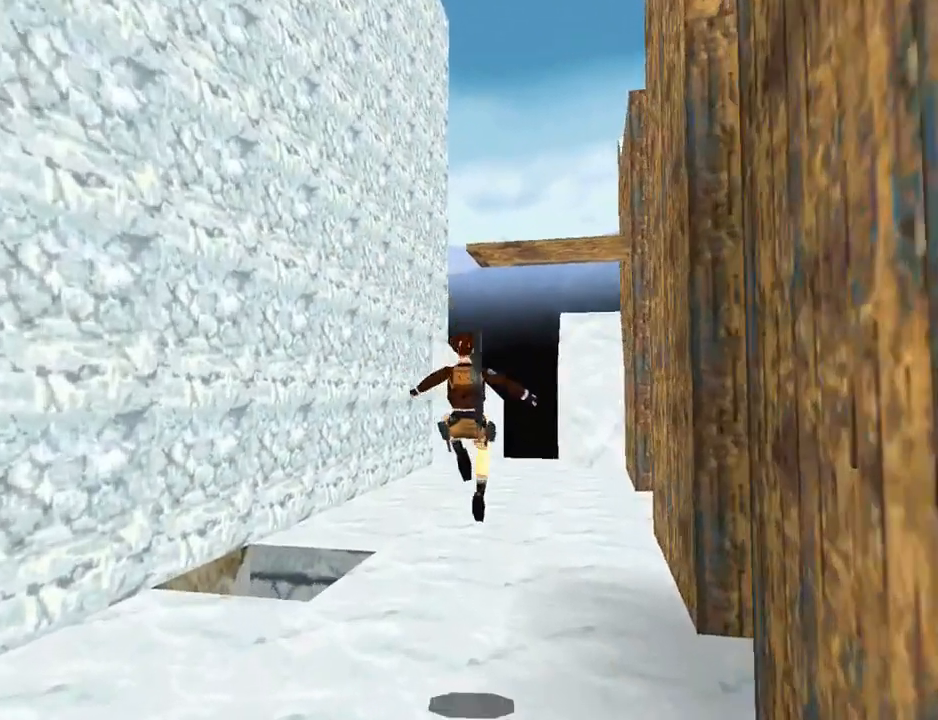
{"buttons": ["SQUARE", "DPAD_UP"], "left_stick": "center", "right_stick": "center", "events": [[200, "DPAD_RIGHT", "down"], [300, "DPAD_RIGHT", "up"], [300, "SQUARE", "down"]]}
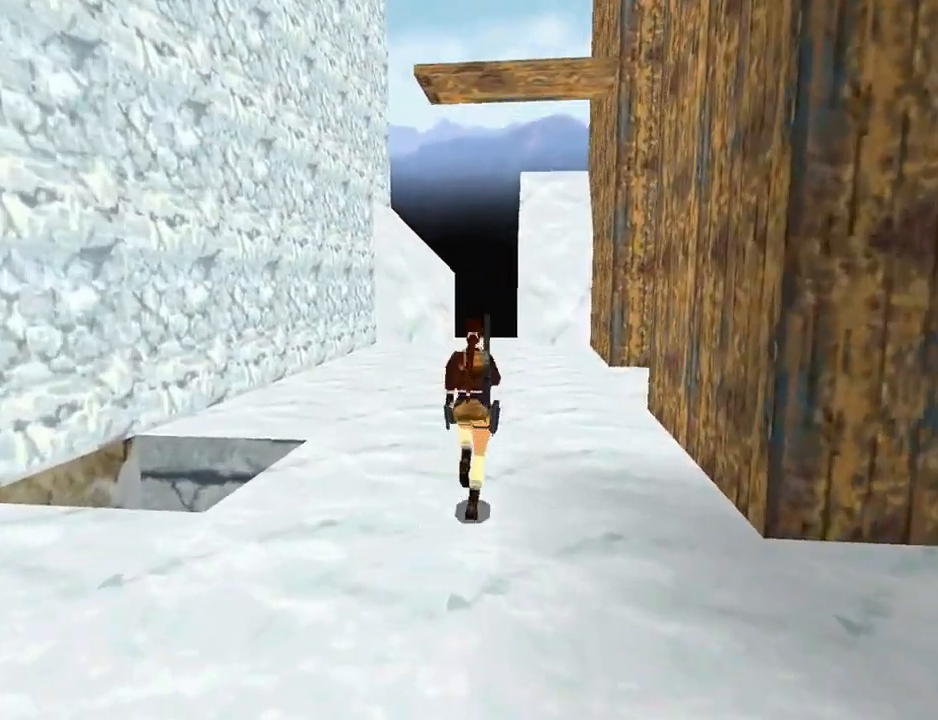
{"buttons": ["SQUARE", "DPAD_UP"], "left_stick": "center", "right_stick": "center", "events": []}
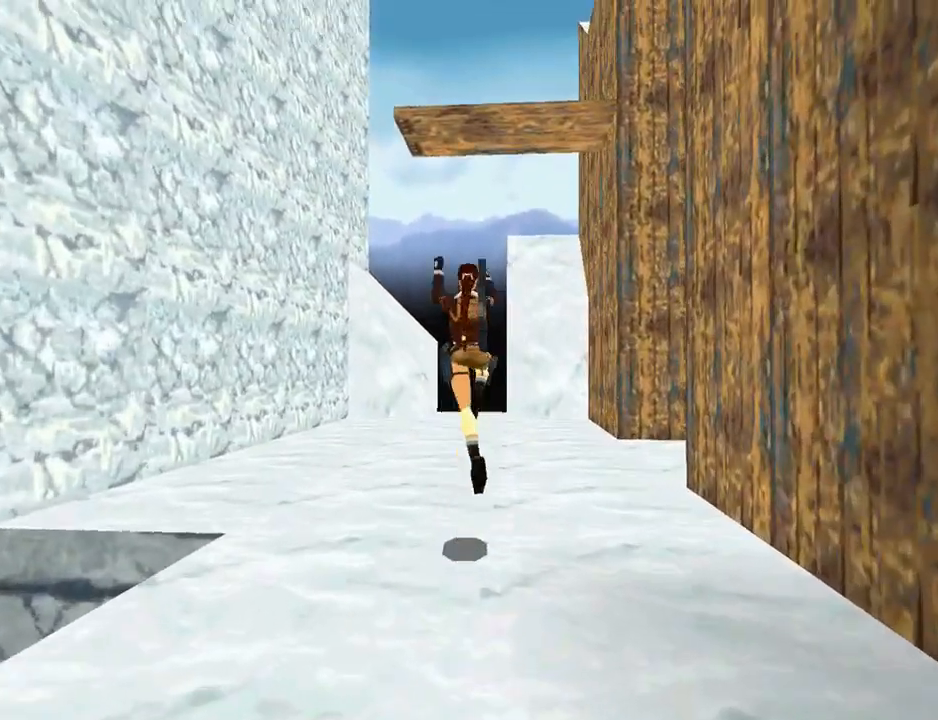
{"buttons": ["SQUARE", "DPAD_UP"], "left_stick": "center", "right_stick": "center", "events": []}
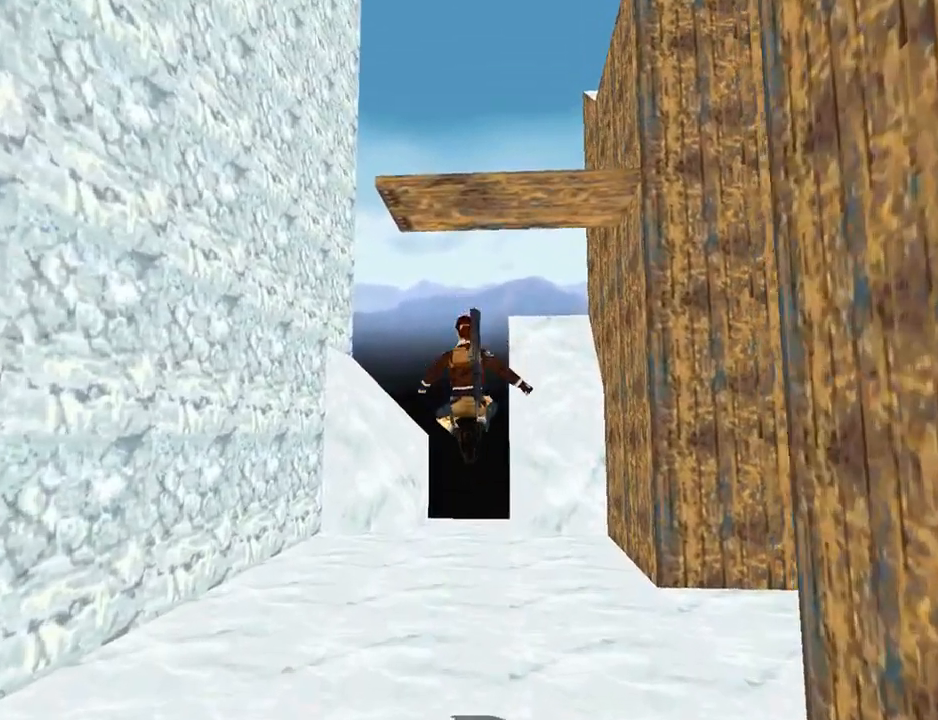
{"buttons": ["DPAD_UP"], "left_stick": "center", "right_stick": "center", "events": [[133, "SQUARE", "up"], [267, "DPAD_LEFT", "down"], [500, "DPAD_LEFT", "up"]]}
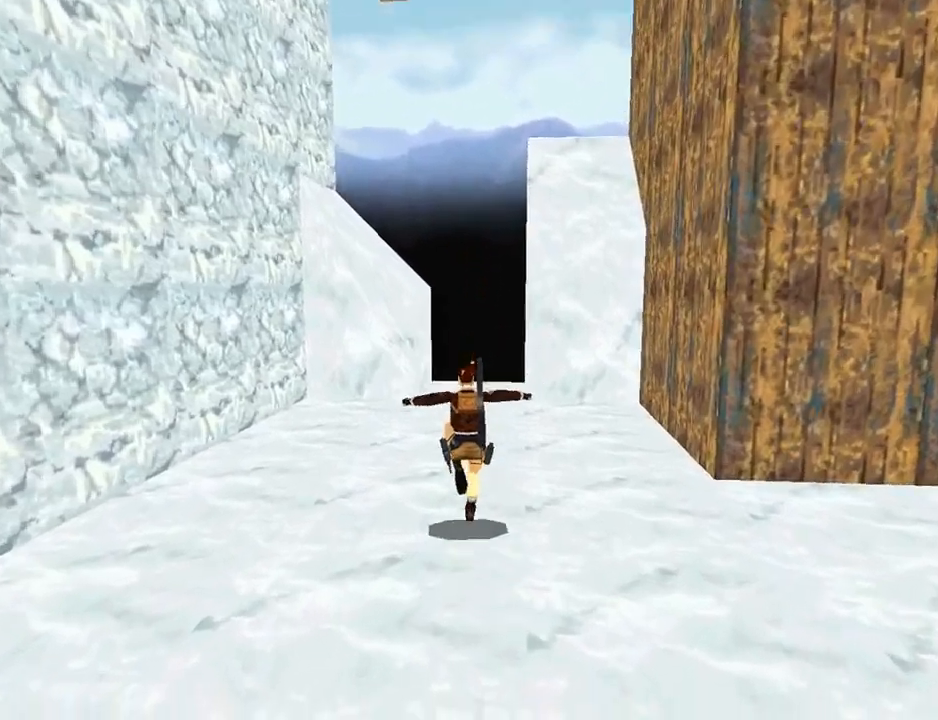
{"buttons": ["DPAD_UP"], "left_stick": "center", "right_stick": "center", "events": []}
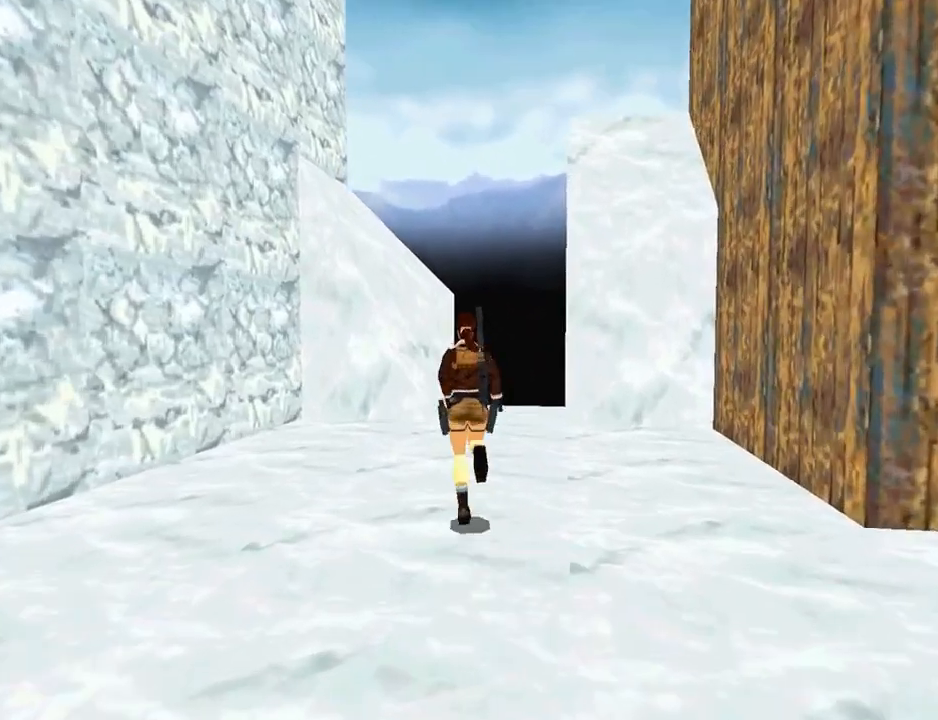
{"buttons": ["DPAD_UP", "DPAD_LEFT"], "left_stick": "center", "right_stick": "center", "events": [[100, "DPAD_LEFT", "down"], [200, "DPAD_LEFT", "up"], [500, "DPAD_LEFT", "down"]]}